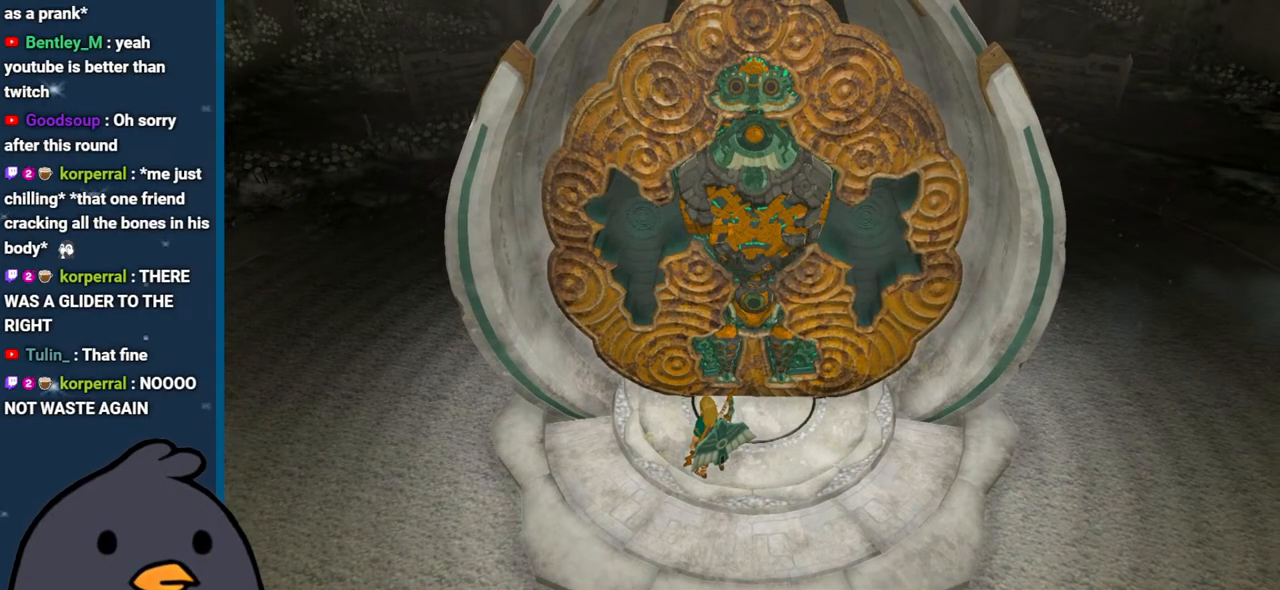
Gameplay with a controller (Nintendo layout); each line is a JSON object with the inputs held at the frame after it. "events" lists button and stick changes between this image and that frame as [ms after this image, input, new state], when the widget could be followed in between. Not read: L3 R3.
{"buttons": [], "left_stick": "center", "right_stick": "center", "events": [[17, "B", "down"], [150, "B", "up"], [233, "B", "down"], [367, "B", "up"]]}
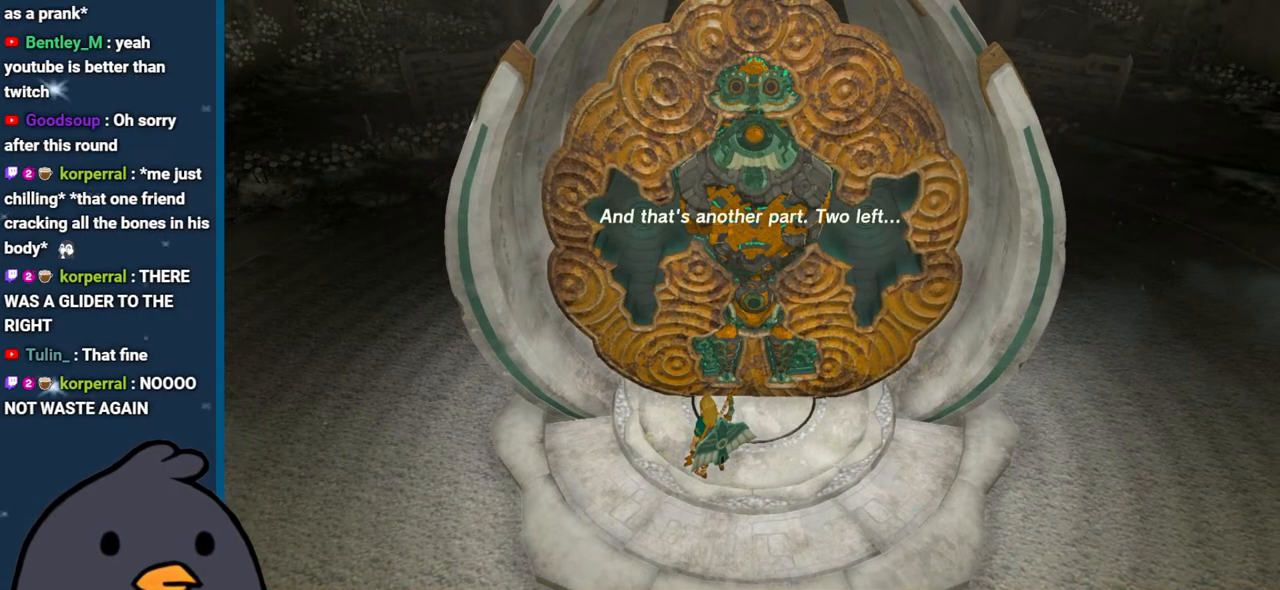
{"buttons": [], "left_stick": "center", "right_stick": "center", "events": [[33, "B", "down"], [100, "B", "up"], [200, "B", "down"], [317, "B", "up"], [383, "B", "down"], [483, "B", "up"]]}
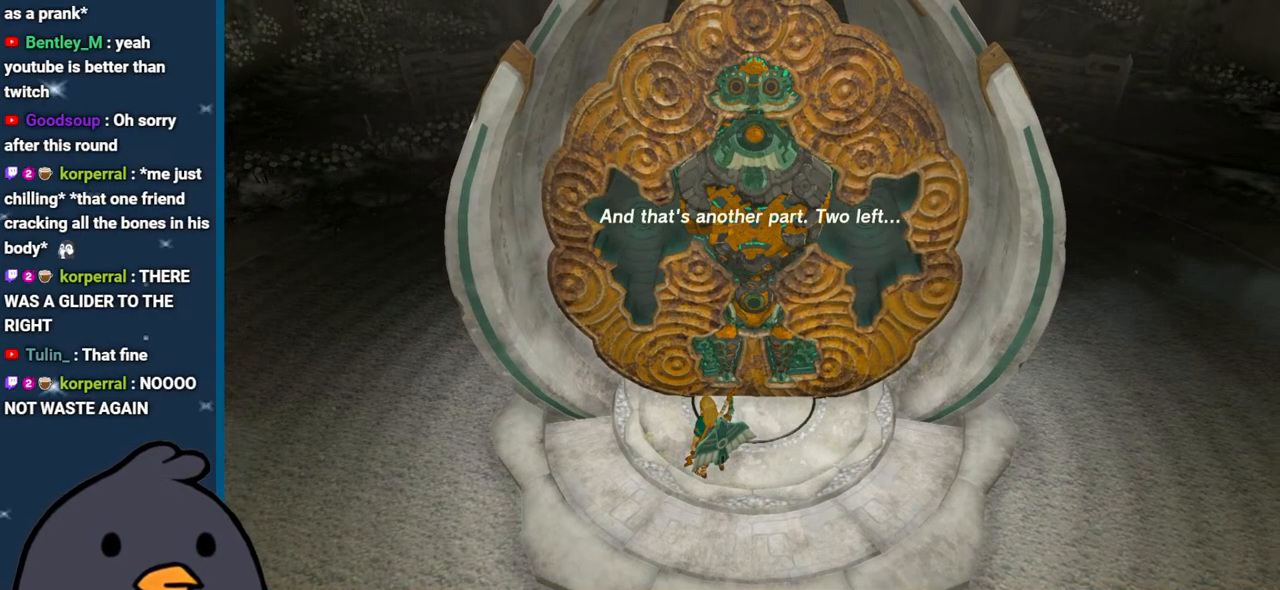
{"buttons": ["B"], "left_stick": "center", "right_stick": "center", "events": [[83, "B", "down"], [200, "B", "up"], [283, "B", "down"], [367, "B", "up"], [500, "B", "down"]]}
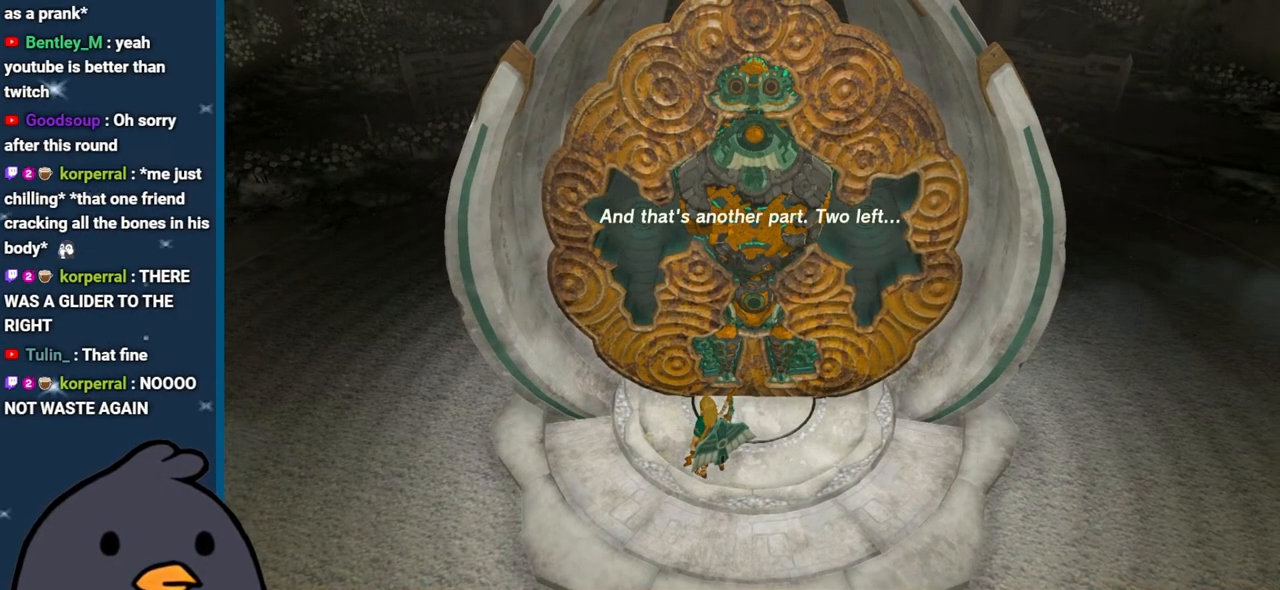
{"buttons": [], "left_stick": "left", "right_stick": "center", "events": [[67, "B", "up"], [183, "B", "down"], [200, "left_stick", "left"], [300, "B", "up"], [383, "B", "down"], [500, "B", "up"]]}
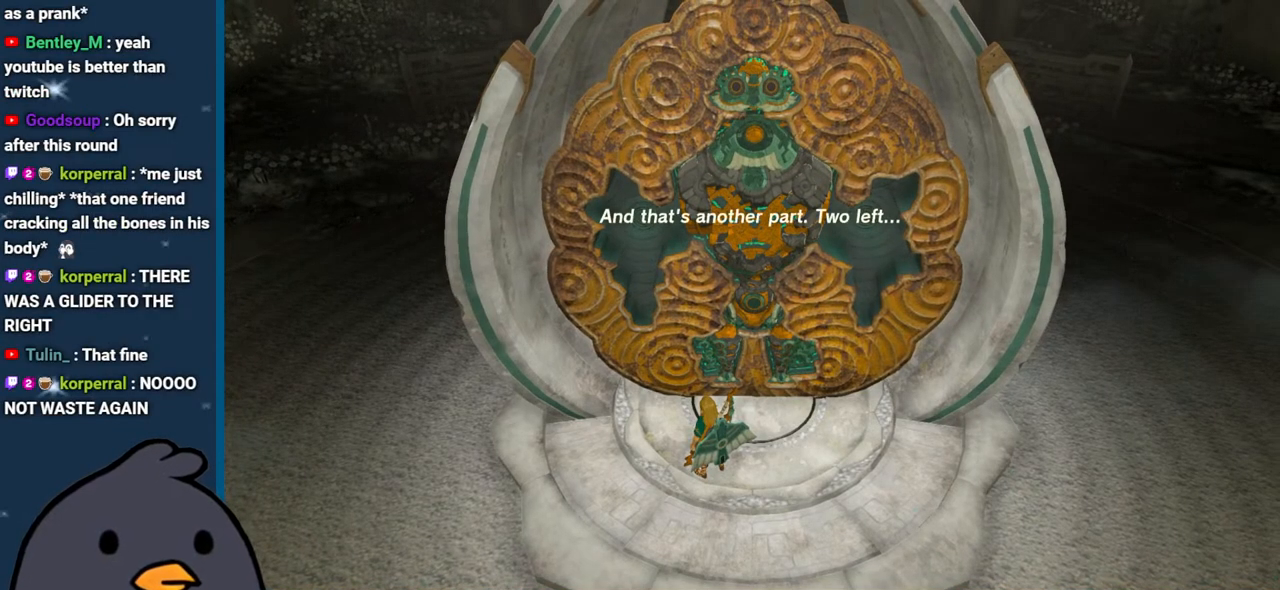
{"buttons": ["B"], "left_stick": "left", "right_stick": "center", "events": [[100, "B", "down"], [200, "B", "up"], [283, "B", "down"], [367, "B", "up"], [467, "B", "down"]]}
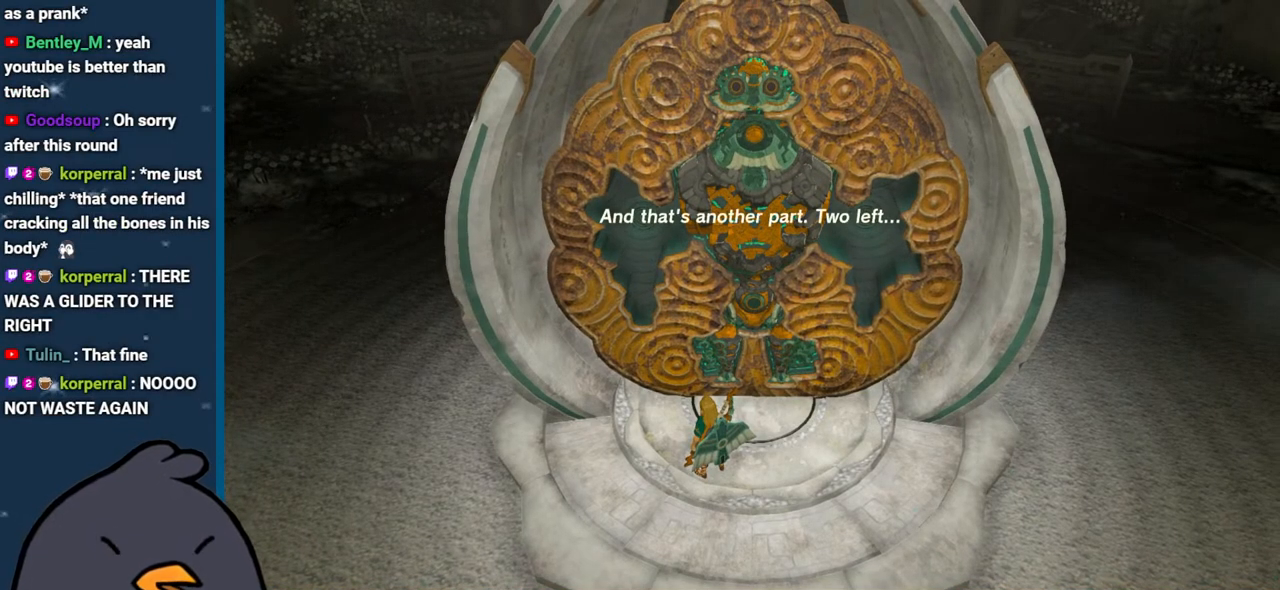
{"buttons": ["B"], "left_stick": "left", "right_stick": "center", "events": [[67, "B", "up"], [150, "B", "down"], [250, "B", "up"], [350, "B", "down"], [433, "B", "up"], [500, "B", "down"]]}
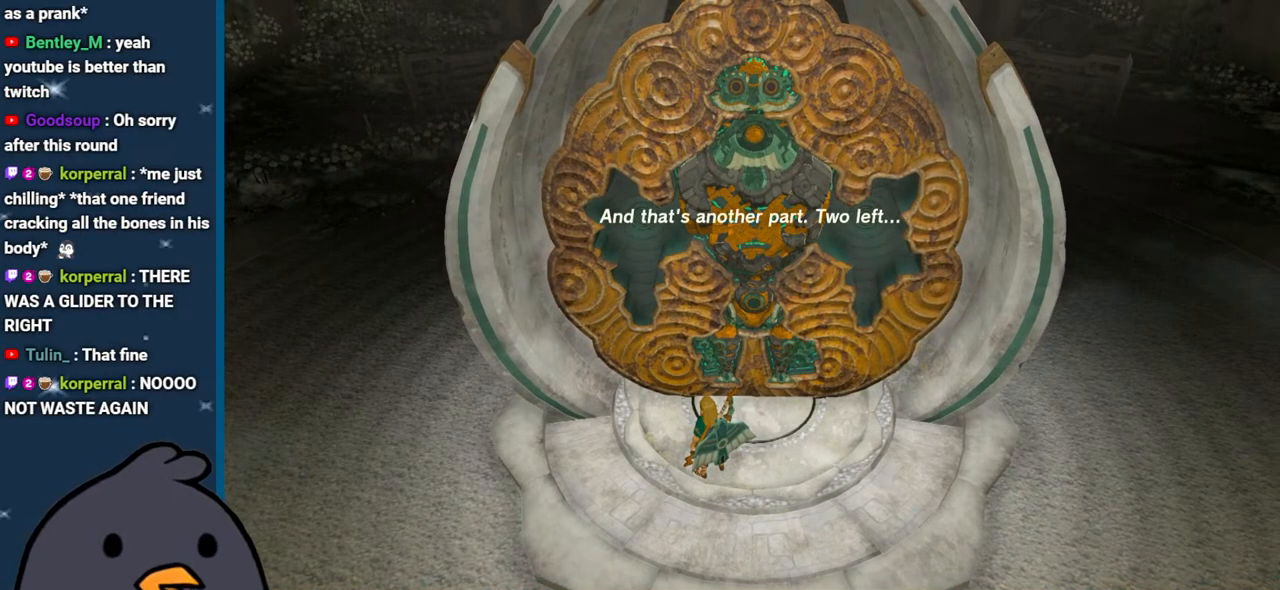
{"buttons": ["B"], "left_stick": "left", "right_stick": "center", "events": [[117, "B", "up"], [233, "B", "down"], [400, "B", "up"], [467, "B", "down"]]}
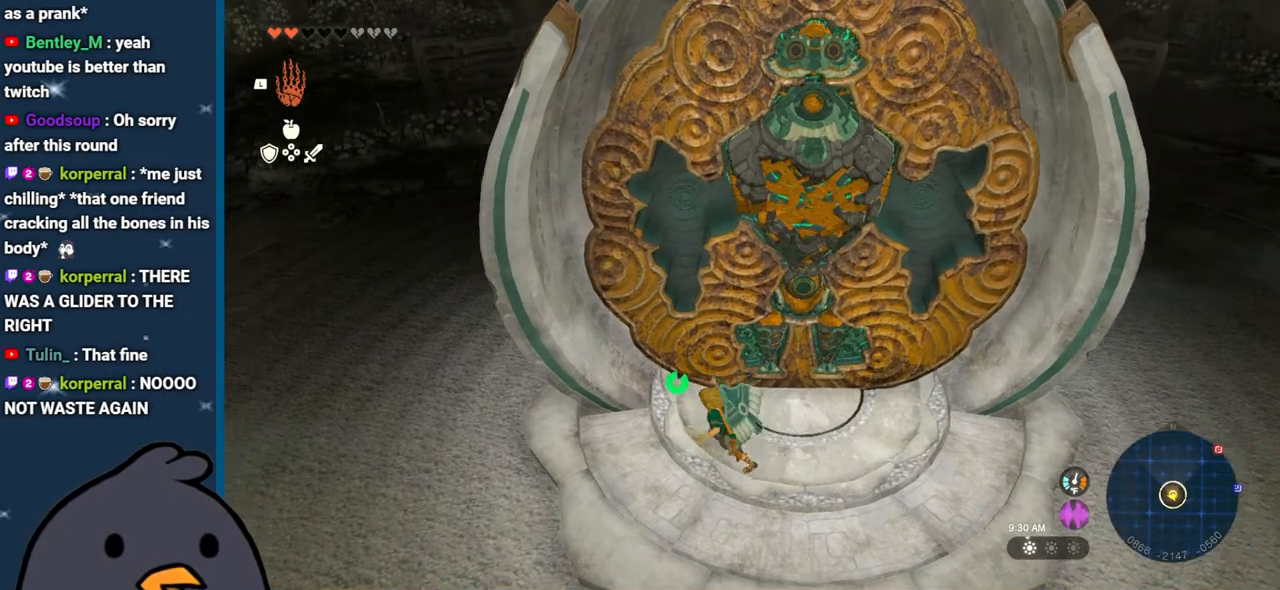
{"buttons": [], "left_stick": "down-left", "right_stick": "left", "events": [[117, "B", "up"], [233, "right_stick", "left"], [333, "left_stick", "down-left"]]}
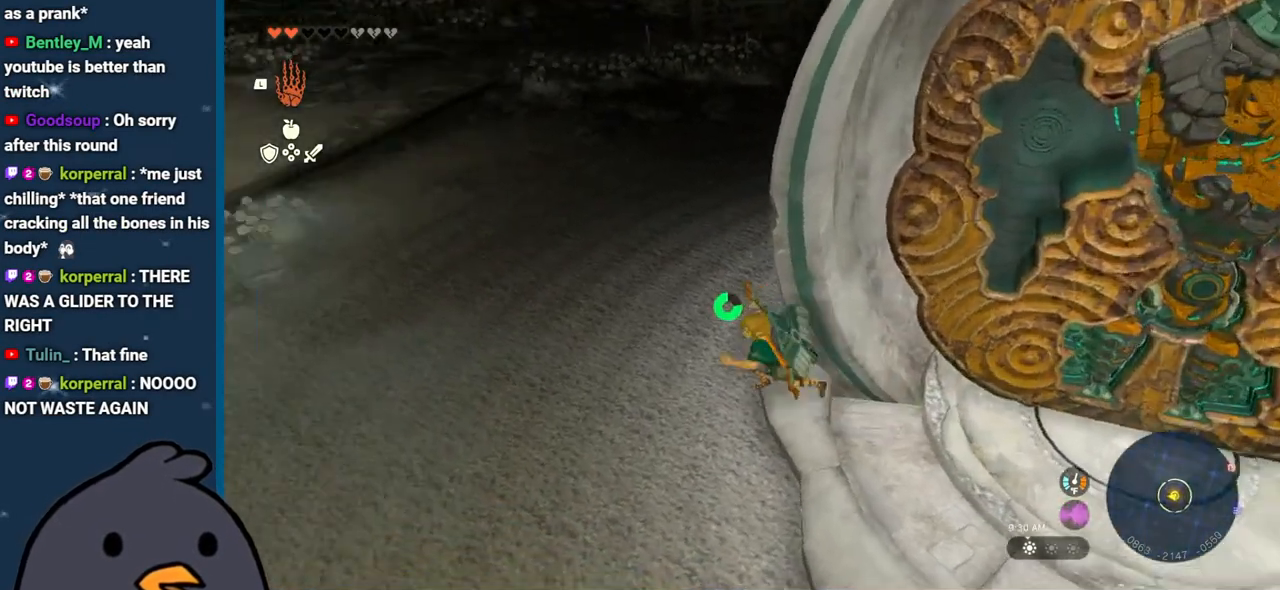
{"buttons": [], "left_stick": "down-left", "right_stick": "up-left", "events": [[150, "right_stick", "up-left"]]}
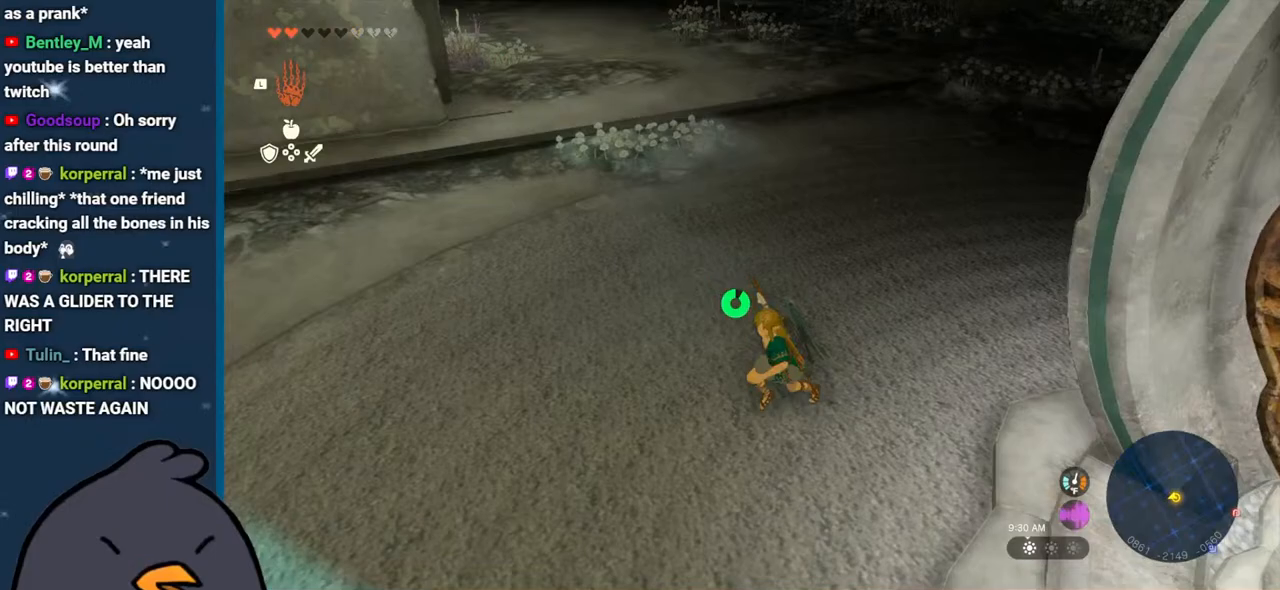
{"buttons": [], "left_stick": "down-left", "right_stick": "up-left", "events": []}
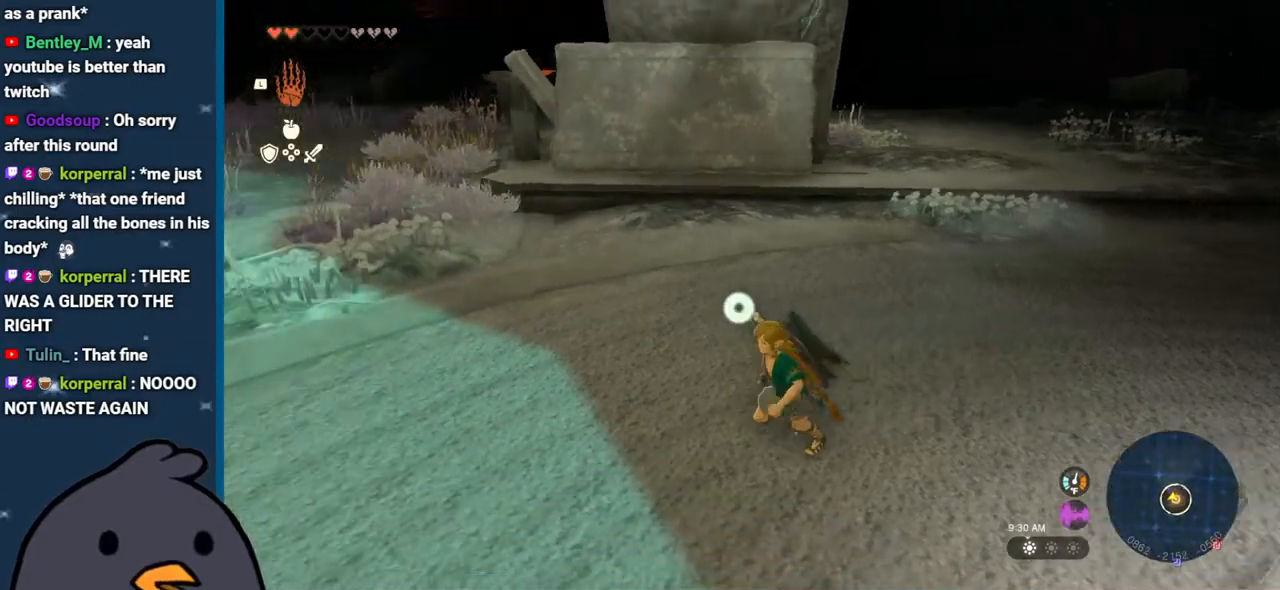
{"buttons": [], "left_stick": "left", "right_stick": "left", "events": [[67, "left_stick", "left"], [217, "right_stick", "left"]]}
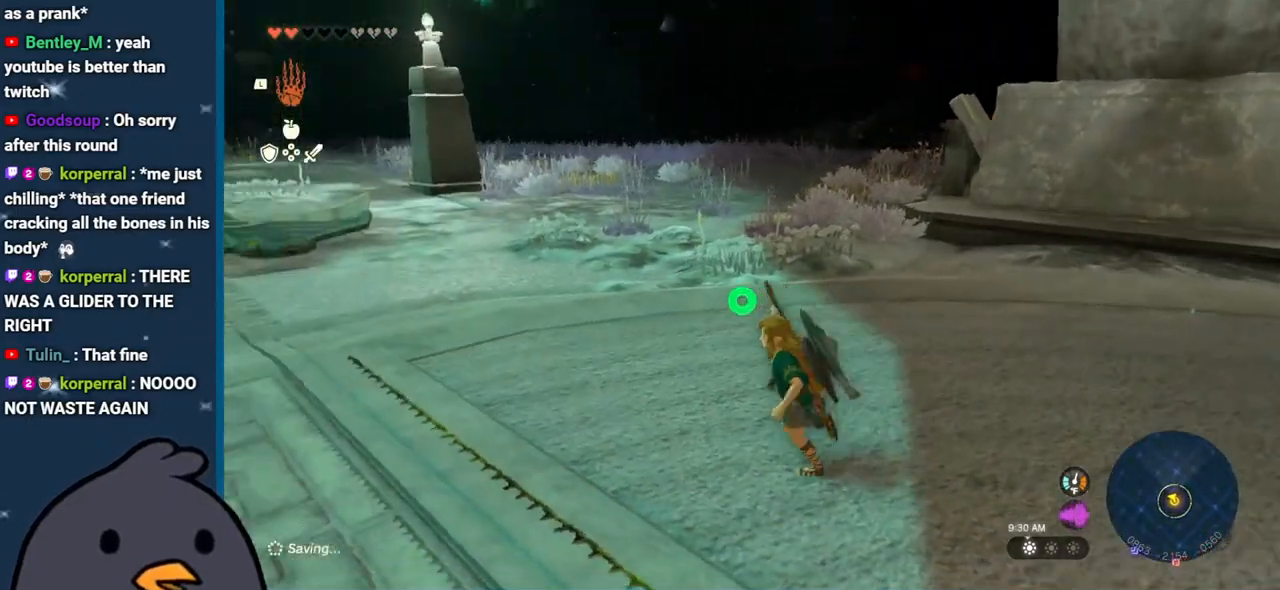
{"buttons": [], "left_stick": "up", "right_stick": "center", "events": [[117, "L1", "down"], [167, "left_stick", "up-left"], [300, "L1", "up"], [350, "left_stick", "up"], [367, "right_stick", "center"]]}
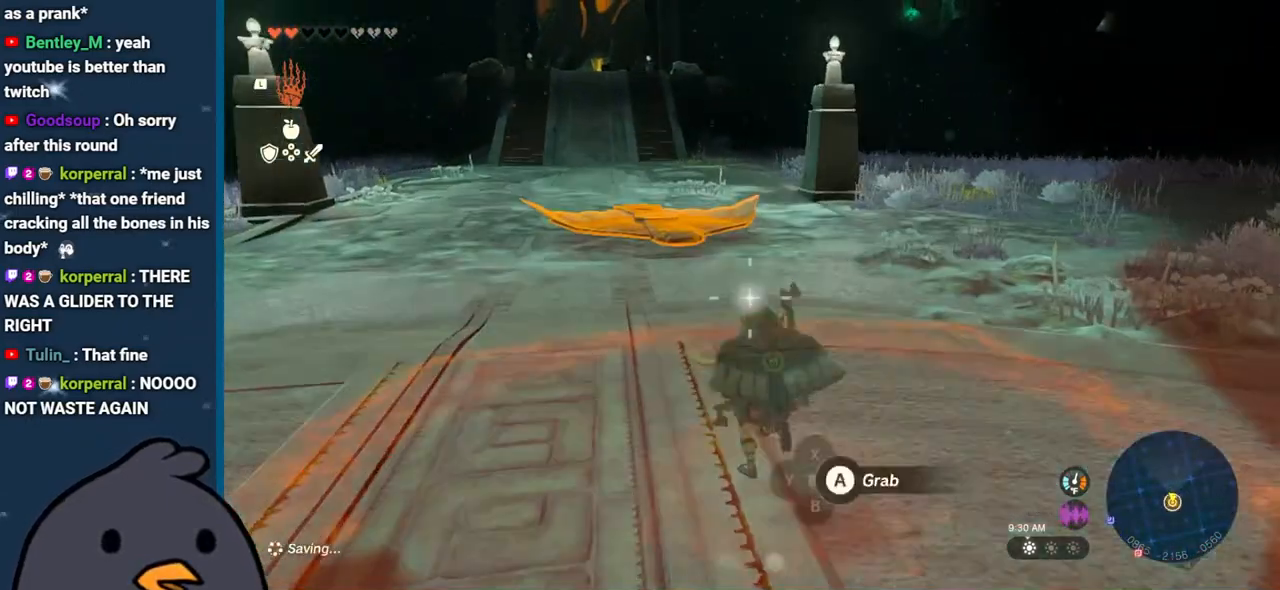
{"buttons": [], "left_stick": "up-left", "right_stick": "center", "events": [[250, "left_stick", "up-left"]]}
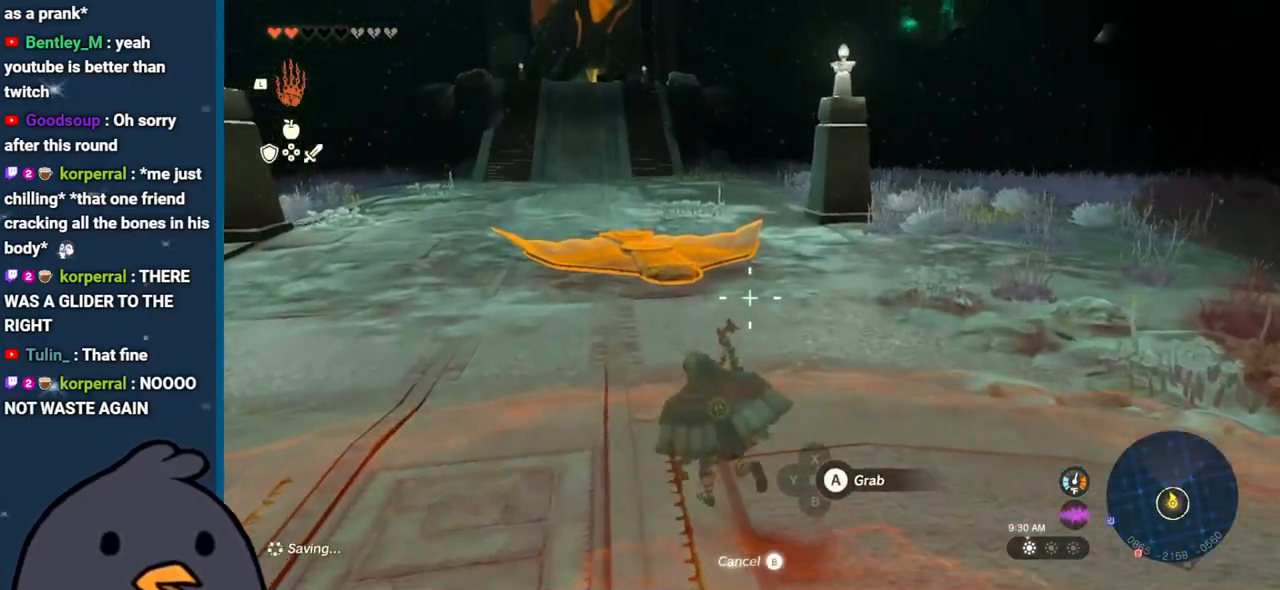
{"buttons": ["B"], "left_stick": "up", "right_stick": "center", "events": [[50, "B", "down"], [100, "left_stick", "up"]]}
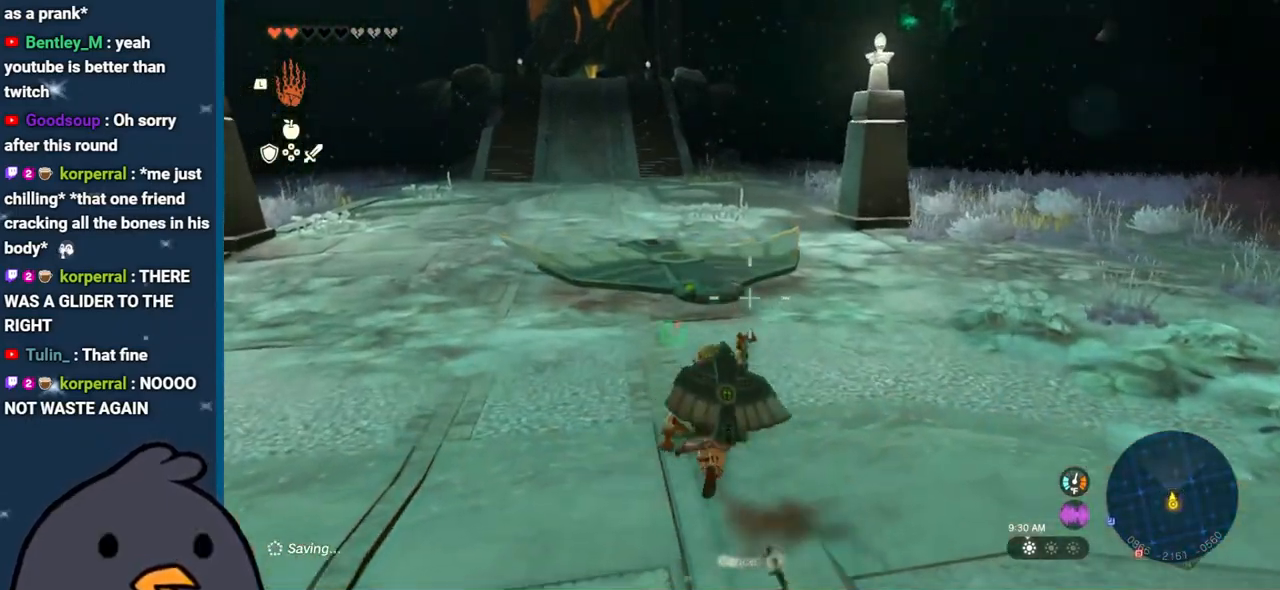
{"buttons": [], "left_stick": "up-right", "right_stick": "center", "events": [[183, "B", "up"], [483, "left_stick", "up-right"]]}
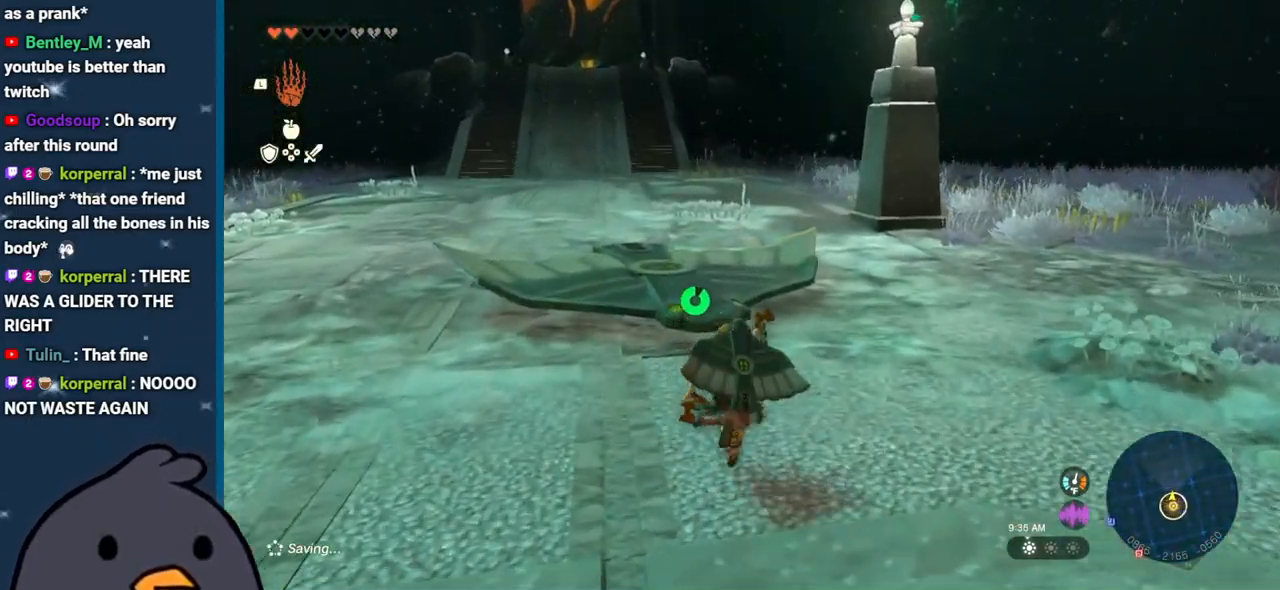
{"buttons": [], "left_stick": "up-right", "right_stick": "up-right", "events": [[117, "right_stick", "right"], [500, "right_stick", "up-right"]]}
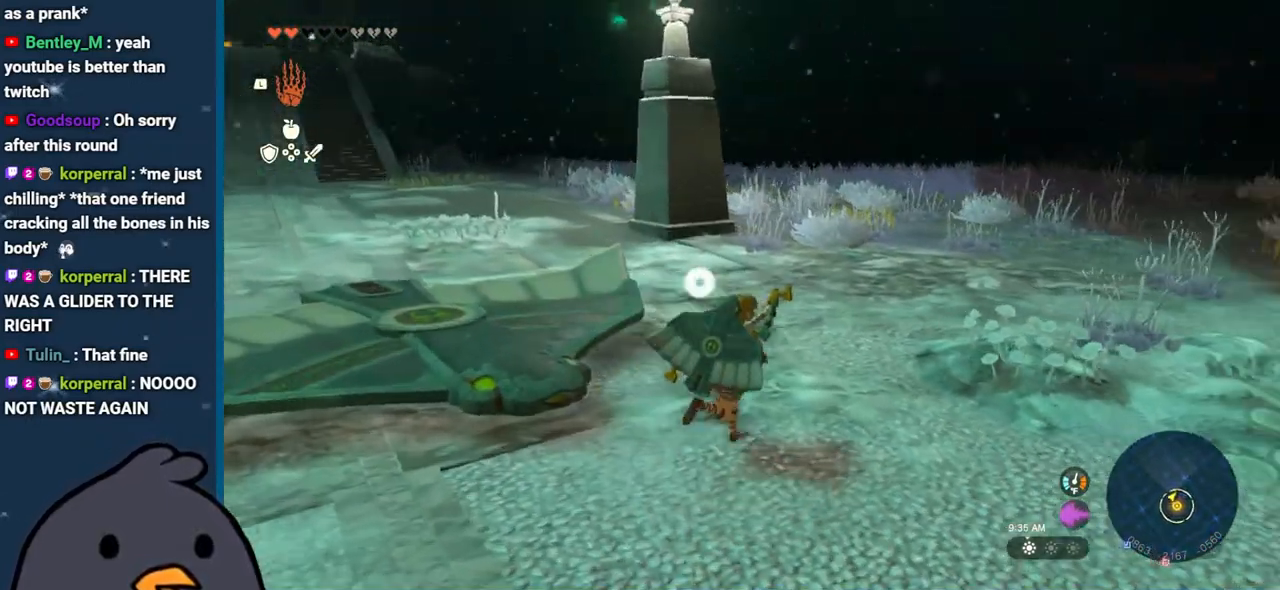
{"buttons": ["B"], "left_stick": "up", "right_stick": "center", "events": [[17, "left_stick", "up"], [167, "left_stick", "up-left"], [267, "right_stick", "center"], [317, "B", "down"], [483, "left_stick", "up"]]}
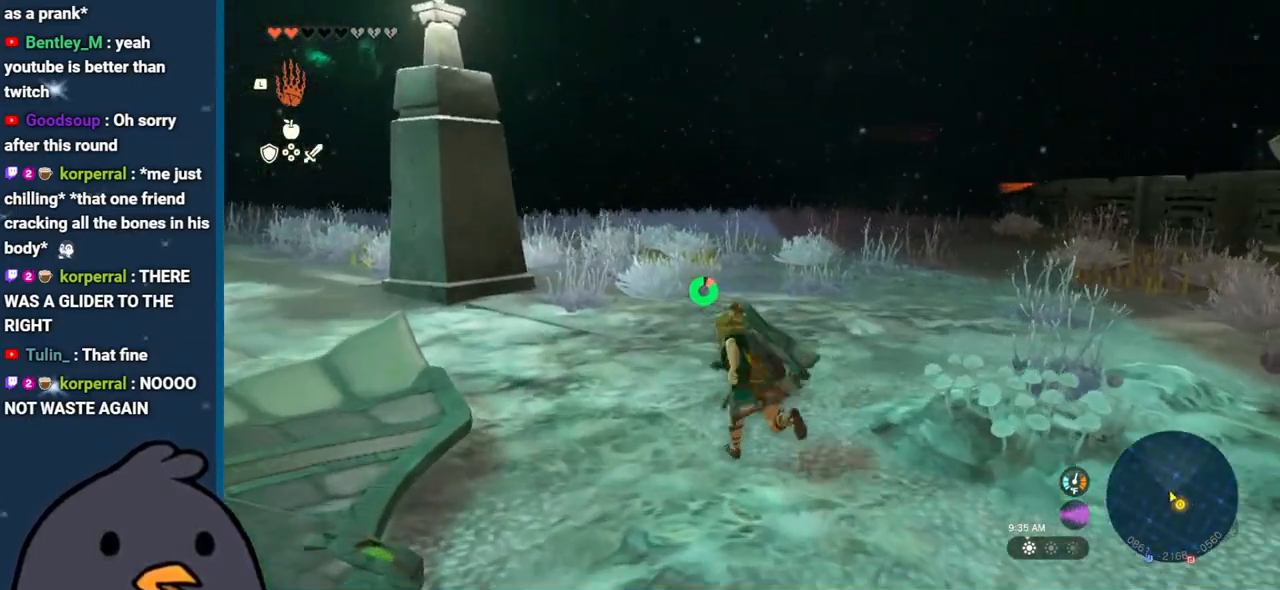
{"buttons": ["B"], "left_stick": "up", "right_stick": "center", "events": []}
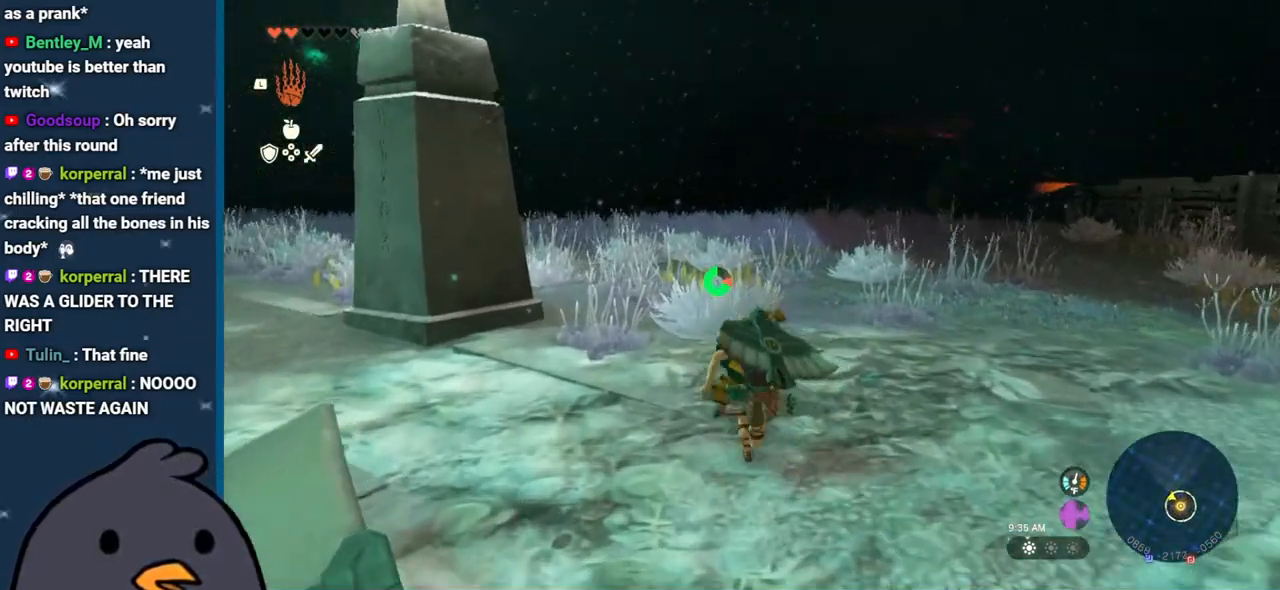
{"buttons": [], "left_stick": "up-left", "right_stick": "center", "events": [[17, "B", "up"], [217, "right_stick", "right"], [367, "right_stick", "up-right"], [433, "left_stick", "up-left"], [500, "right_stick", "center"]]}
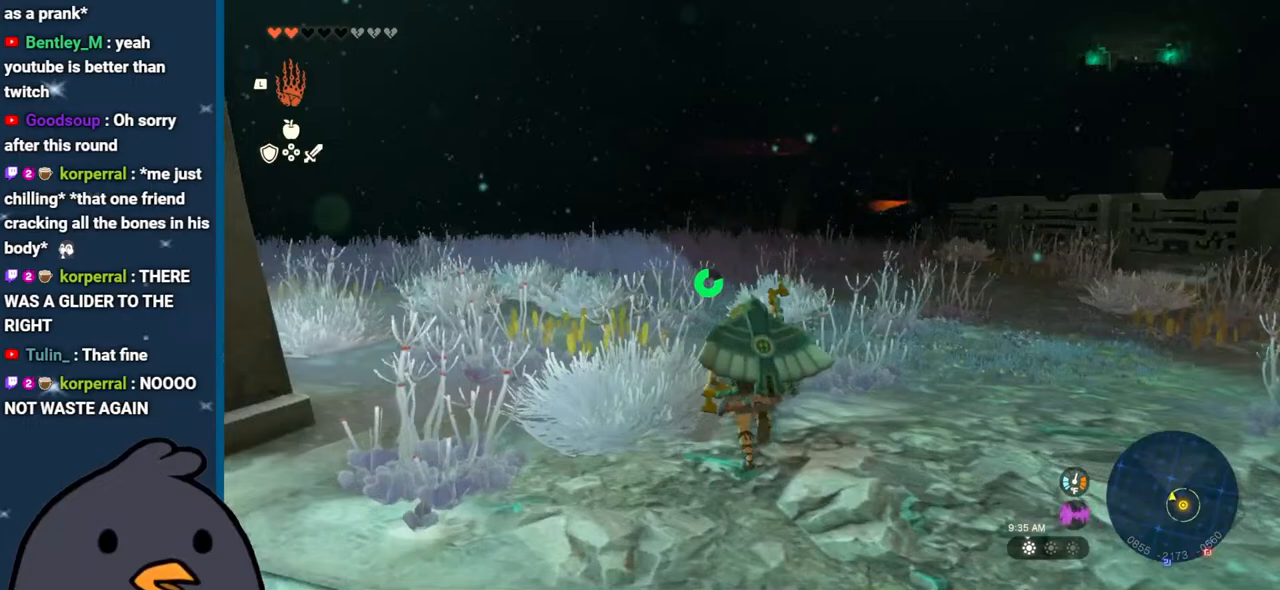
{"buttons": ["B"], "left_stick": "up", "right_stick": "center", "events": [[67, "B", "down"], [250, "left_stick", "up"]]}
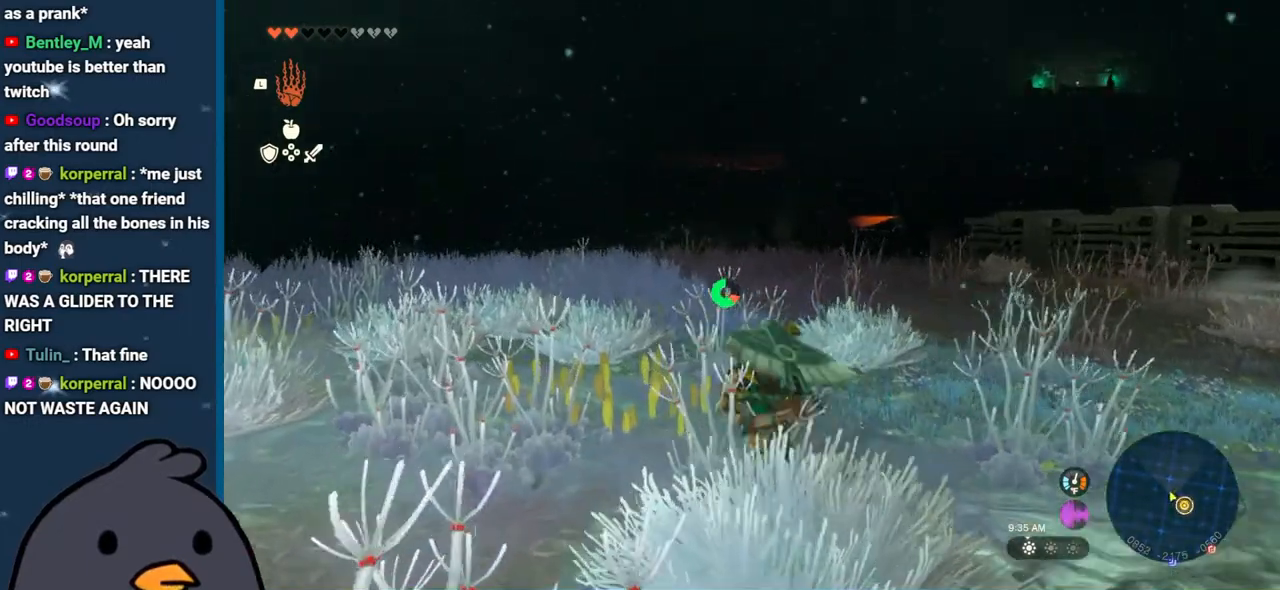
{"buttons": [], "left_stick": "up", "right_stick": "center", "events": [[450, "B", "up"]]}
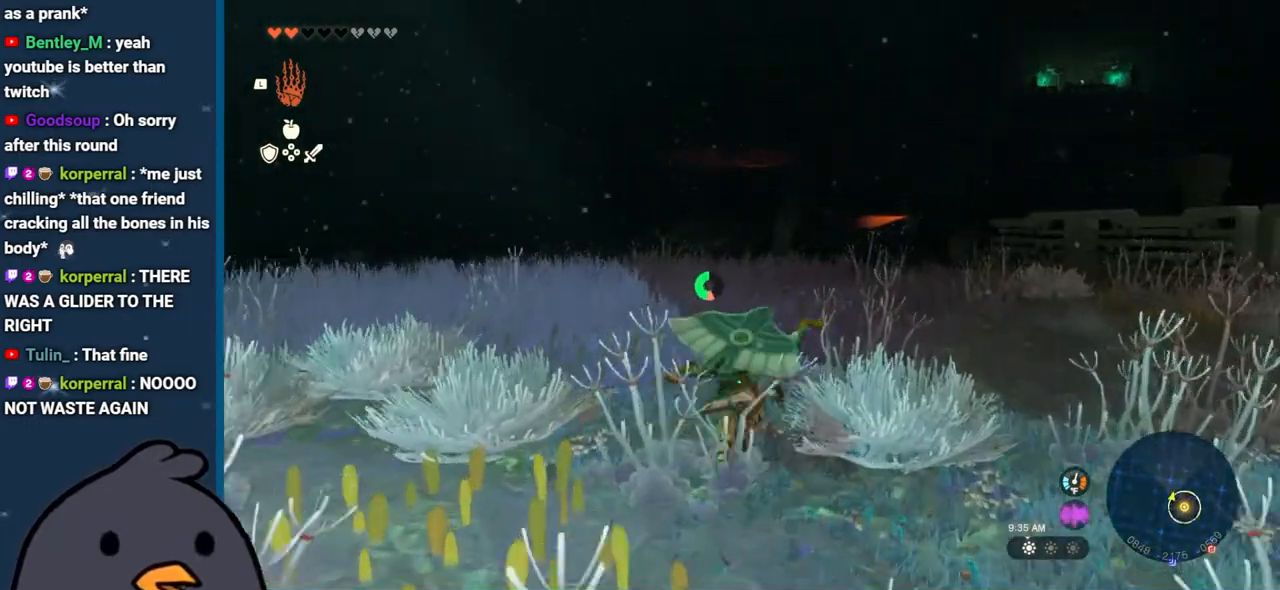
{"buttons": [], "left_stick": "up", "right_stick": "center", "events": [[250, "right_stick", "up-right"], [367, "right_stick", "center"]]}
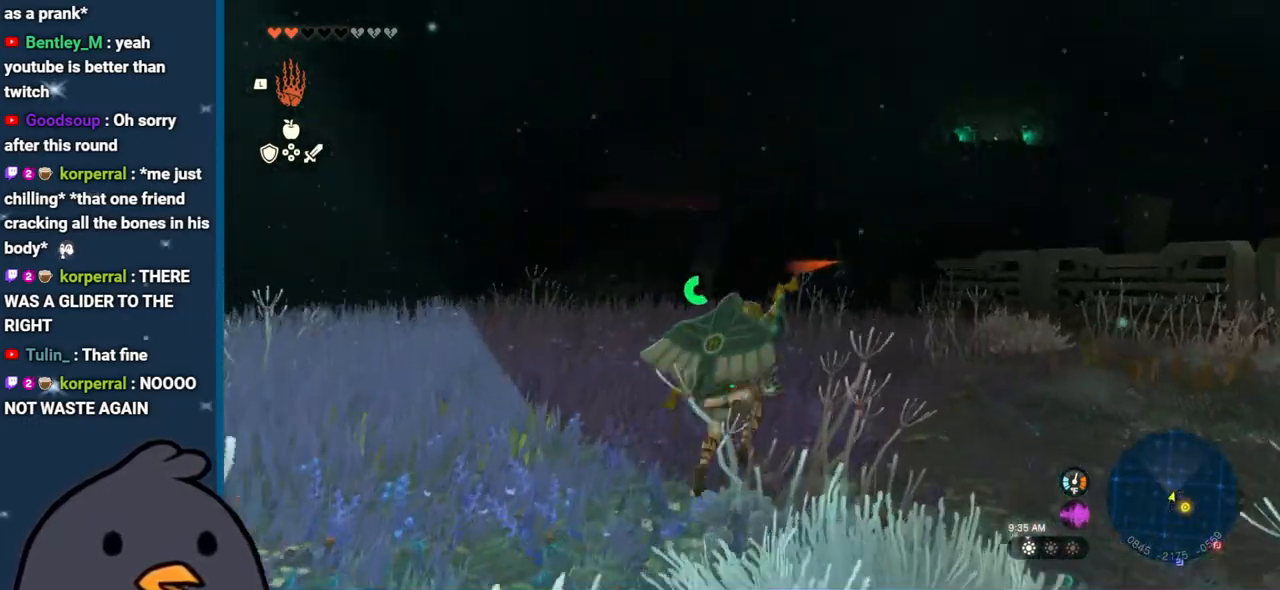
{"buttons": ["R1"], "left_stick": "center", "right_stick": "center", "events": [[50, "START", "down"], [167, "START", "up"], [283, "left_stick", "center"], [500, "R1", "down"]]}
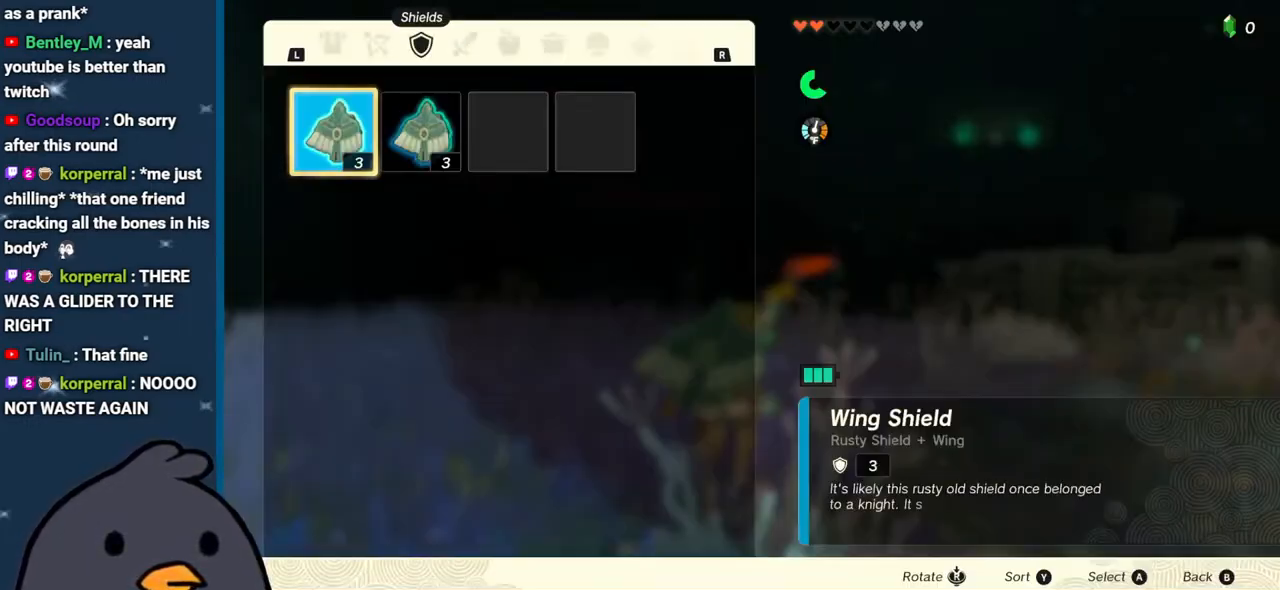
{"buttons": [], "left_stick": "center", "right_stick": "center", "events": [[150, "R1", "up"], [267, "R1", "down"], [433, "R1", "up"]]}
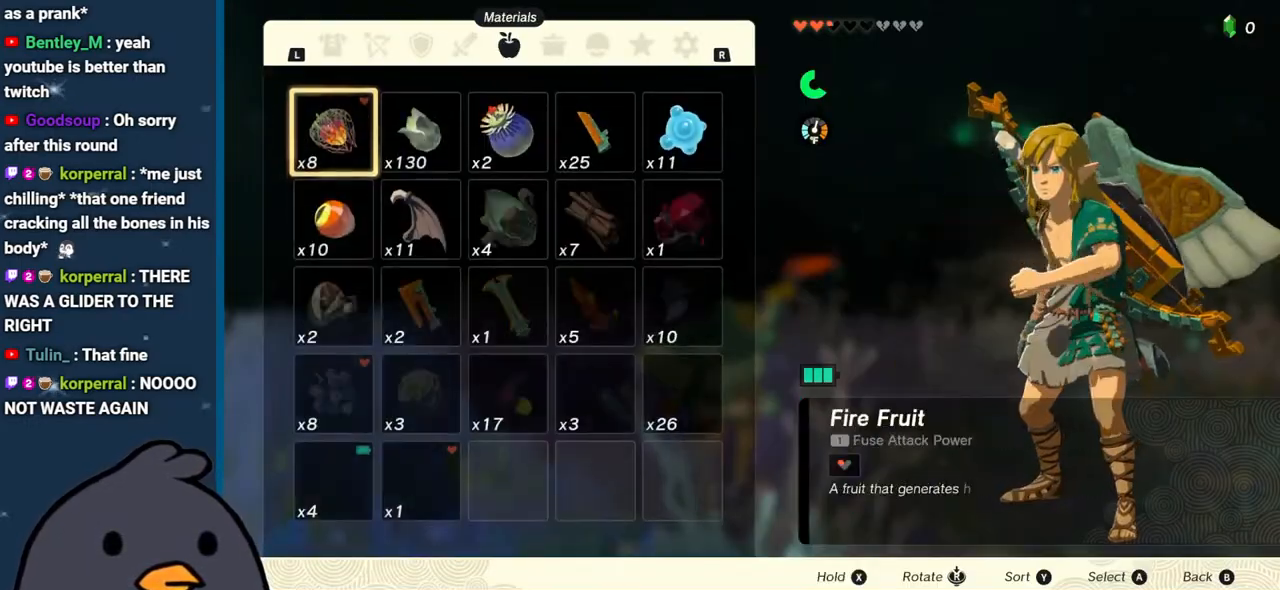
{"buttons": ["B"], "left_stick": "up", "right_stick": "center", "events": [[400, "B", "down"], [483, "left_stick", "up"]]}
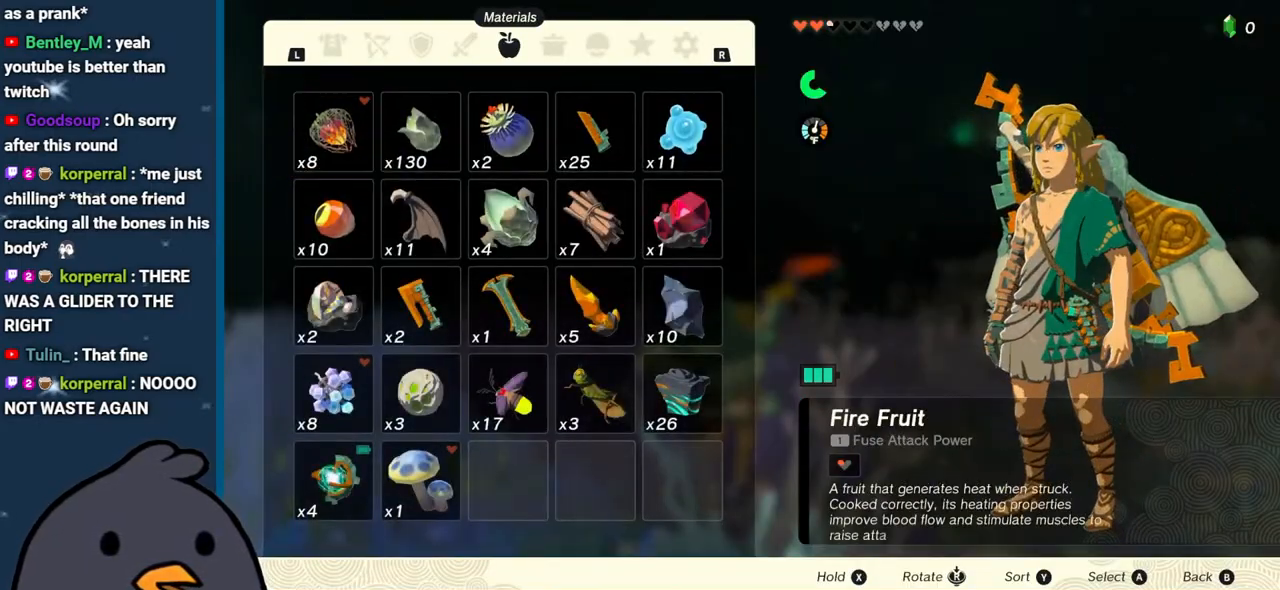
{"buttons": [], "left_stick": "up", "right_stick": "up-right", "events": [[67, "B", "up"], [250, "right_stick", "up-right"]]}
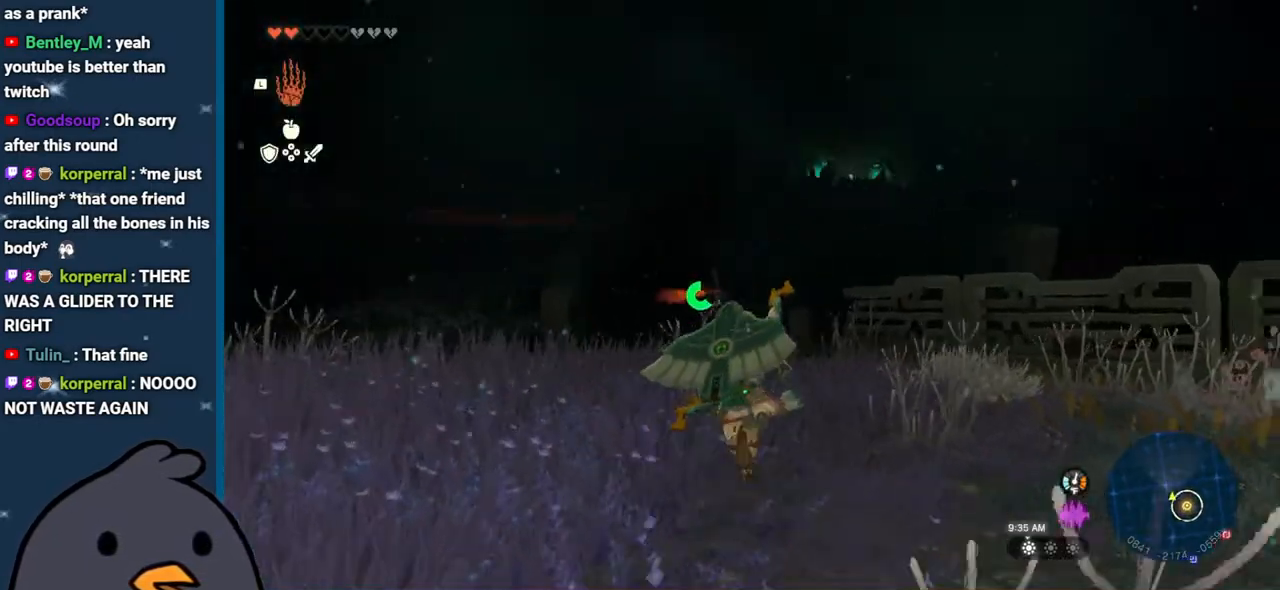
{"buttons": [], "left_stick": "up", "right_stick": "down", "events": [[33, "right_stick", "center"], [483, "right_stick", "down"]]}
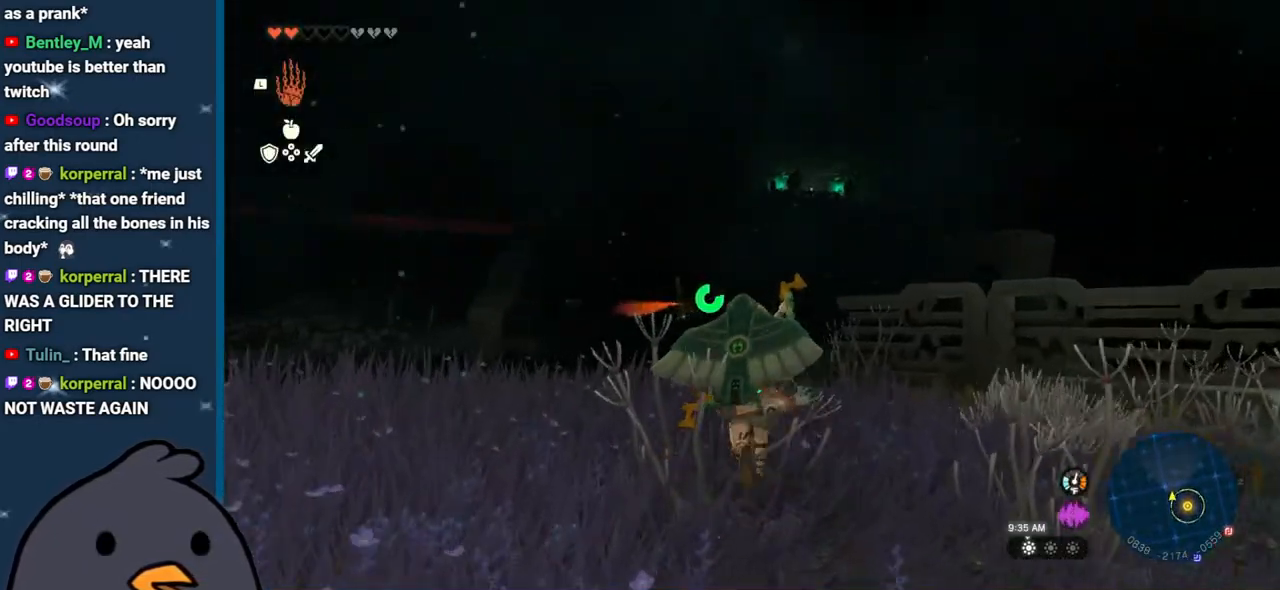
{"buttons": ["B"], "left_stick": "up", "right_stick": "center", "events": [[183, "right_stick", "center"], [367, "B", "down"]]}